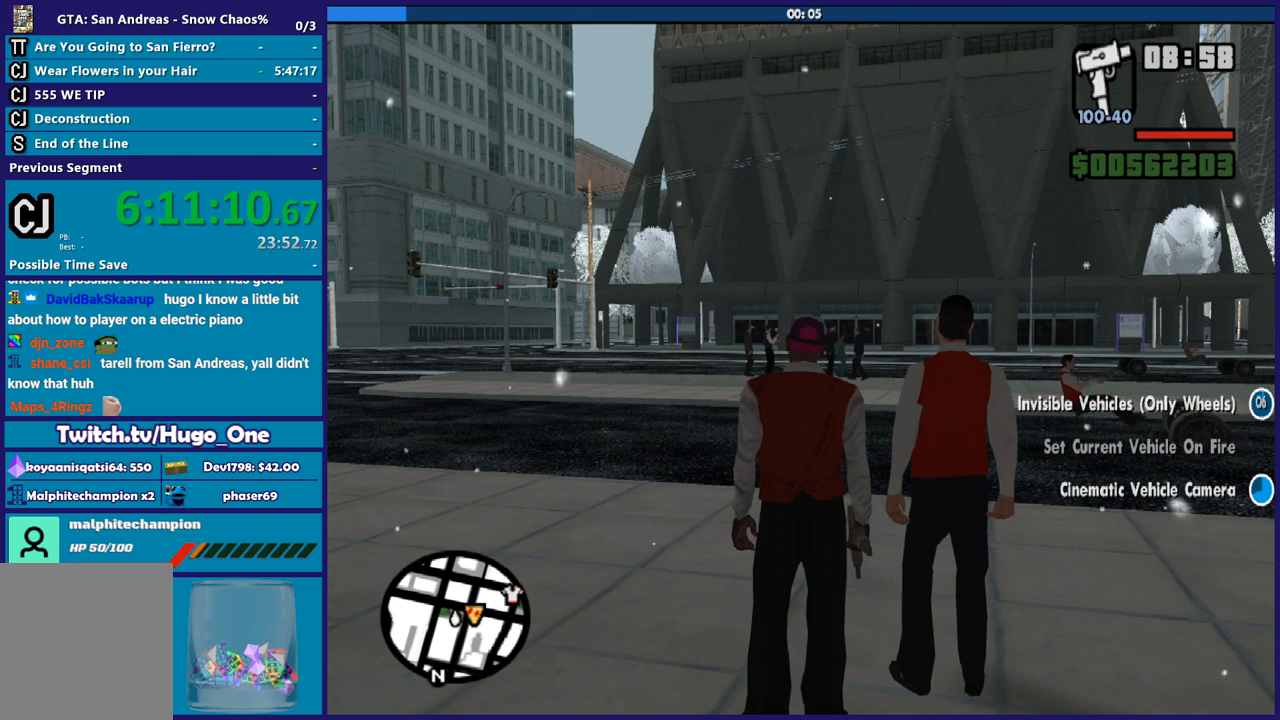
Gameplay with a controller (Xbox layout); each line is a JSON object with the inputs held at the frame after it. "events" lists button and stick changes between this image and that frame as [ms after this image, input, new state], when the widget could be followed in between.
{"buttons": ["A"], "left_stick": "center", "right_stick": "center", "events": [[33, "A", "up"], [200, "A", "down"], [300, "A", "up"], [467, "A", "down"]]}
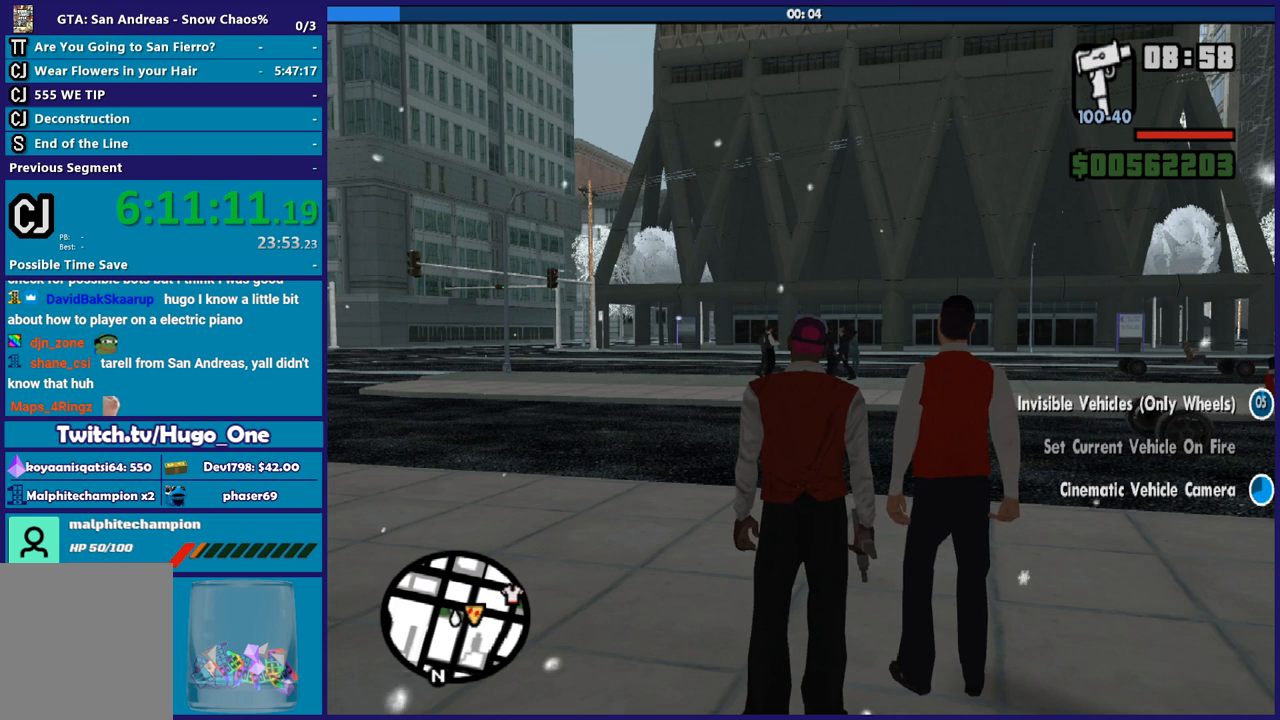
{"buttons": ["A"], "left_stick": "center", "right_stick": "center", "events": [[67, "A", "up"], [201, "A", "down"], [334, "A", "up"], [434, "A", "down"]]}
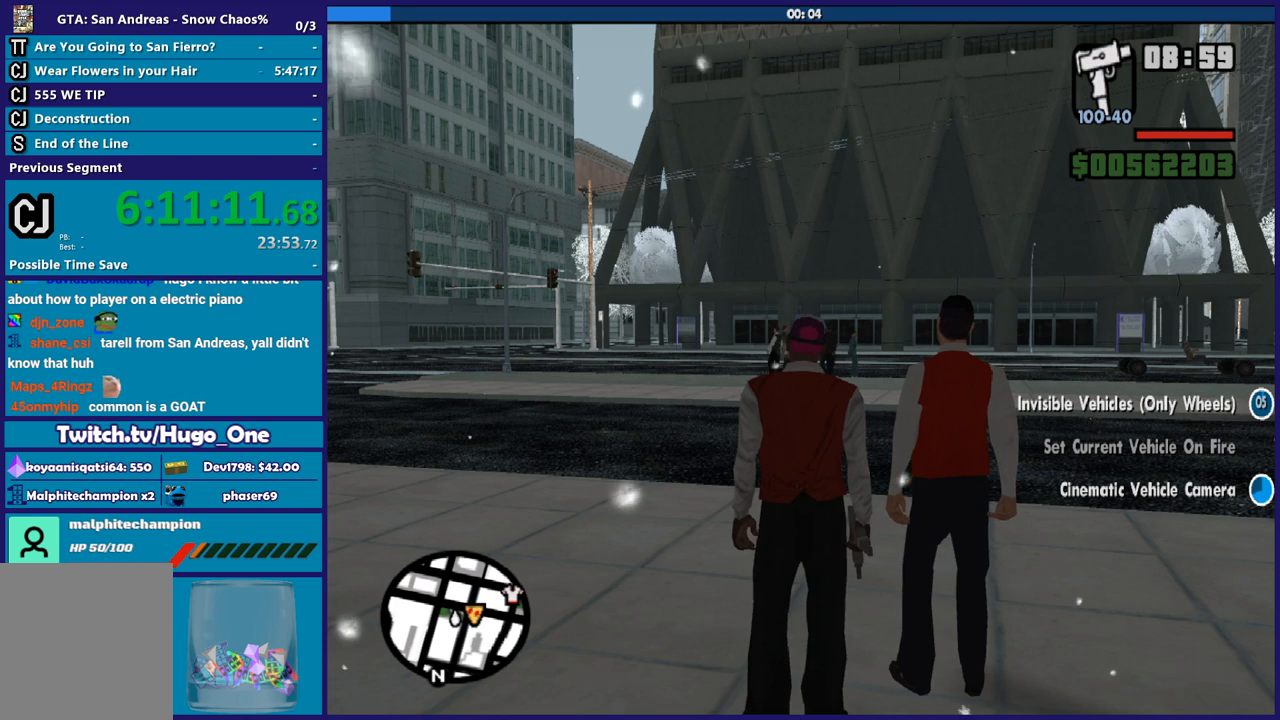
{"buttons": ["A"], "left_stick": "center", "right_stick": "center", "events": [[100, "A", "up"], [233, "A", "down"], [334, "A", "up"], [467, "A", "down"]]}
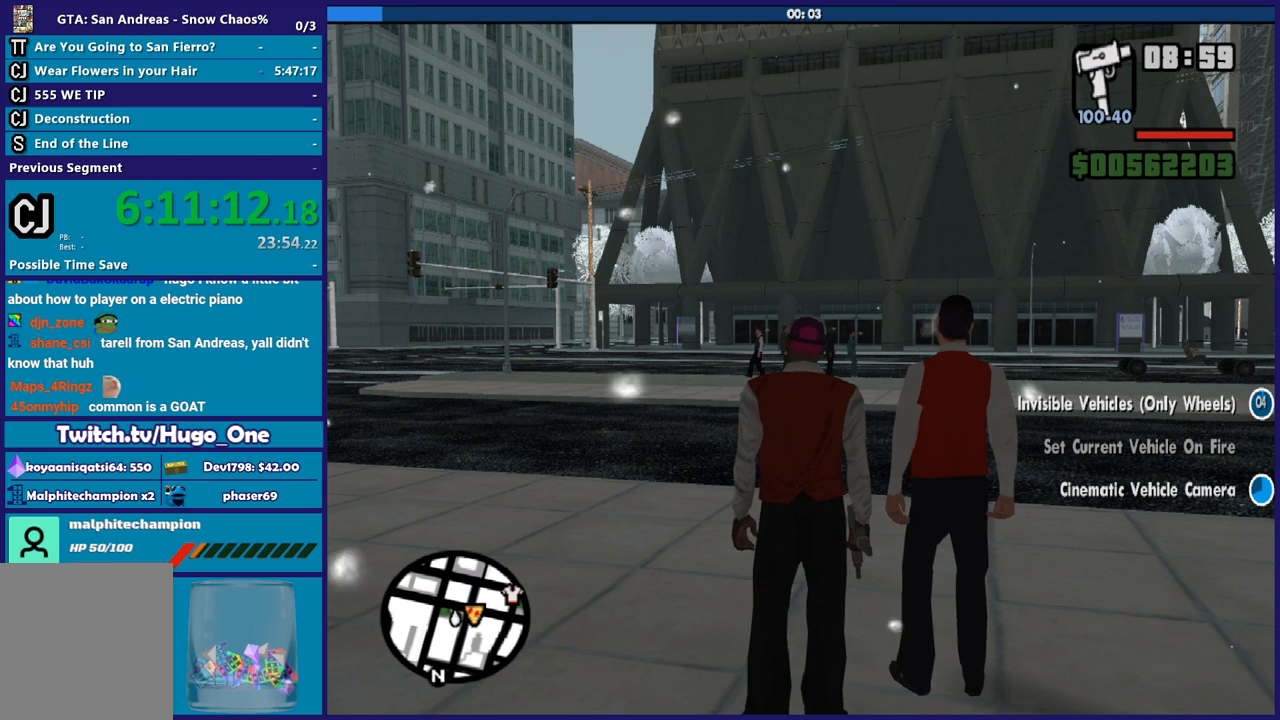
{"buttons": ["A"], "left_stick": "center", "right_stick": "center", "events": [[101, "A", "up"], [234, "A", "down"], [334, "A", "up"], [468, "A", "down"]]}
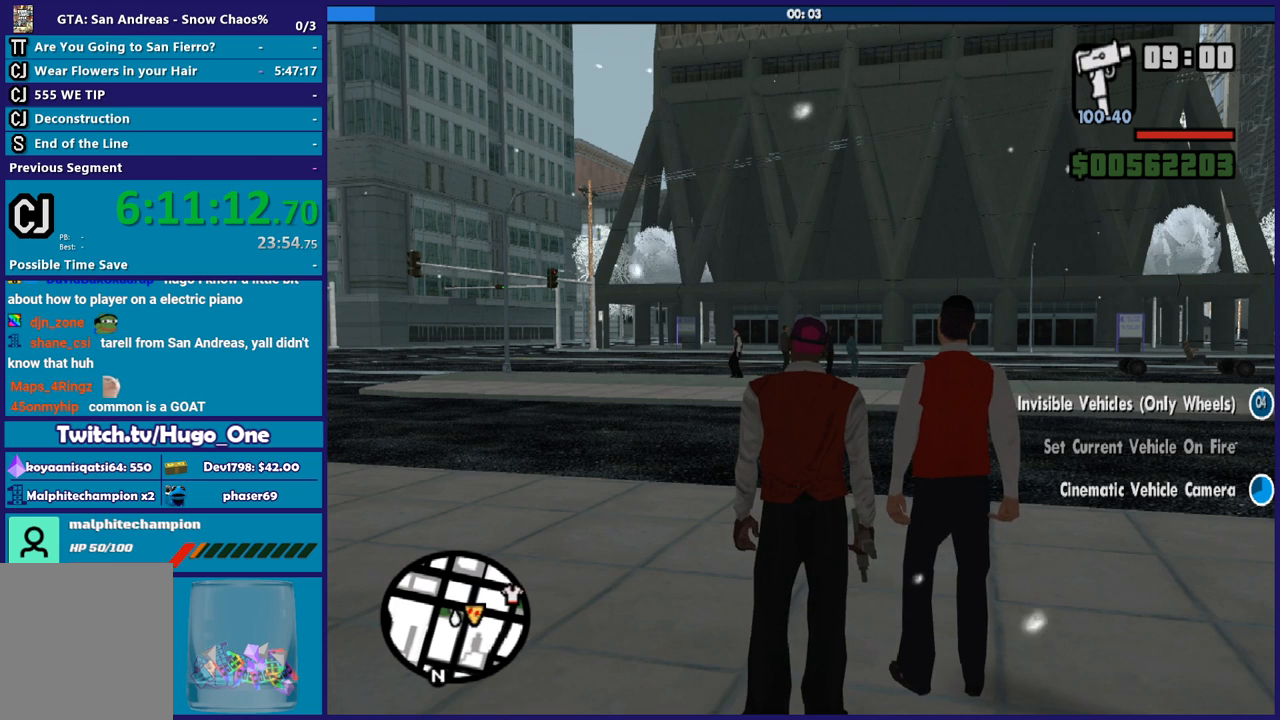
{"buttons": ["A"], "left_stick": "center", "right_stick": "center", "events": [[100, "A", "up"], [434, "A", "down"]]}
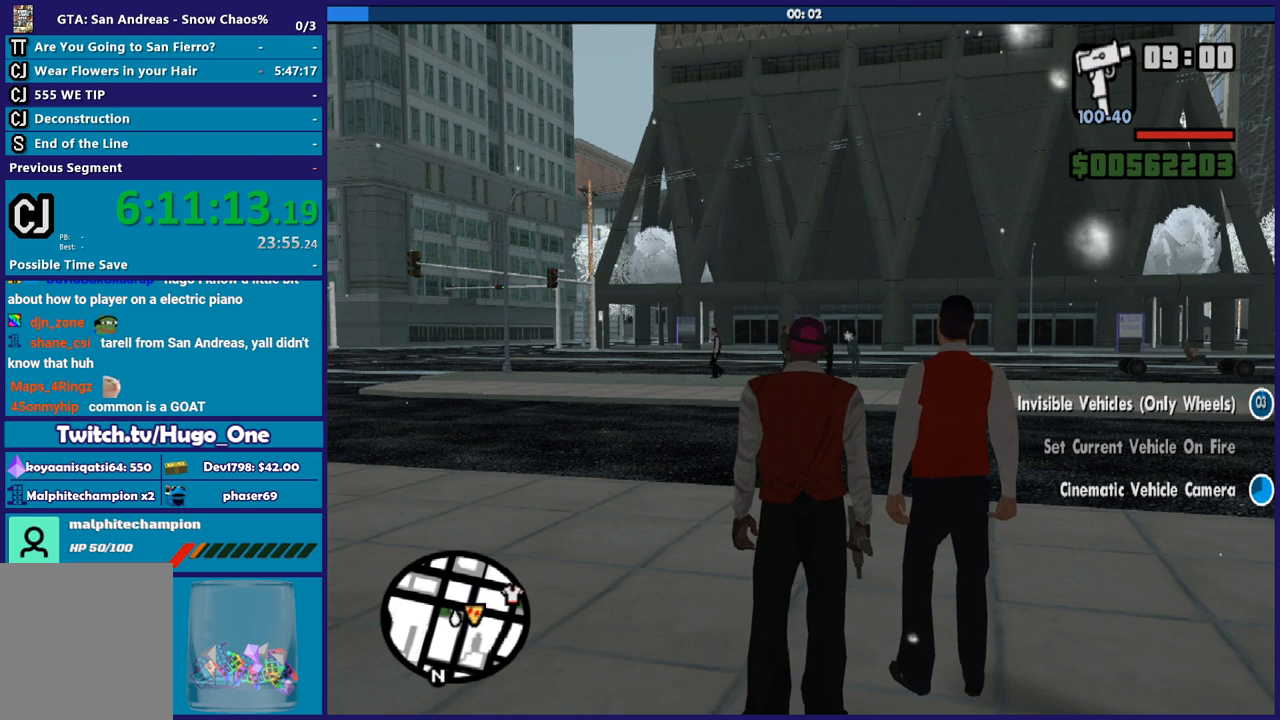
{"buttons": ["A"], "left_stick": "center", "right_stick": "center", "events": [[67, "A", "up"], [234, "A", "down"], [301, "A", "up"], [468, "A", "down"]]}
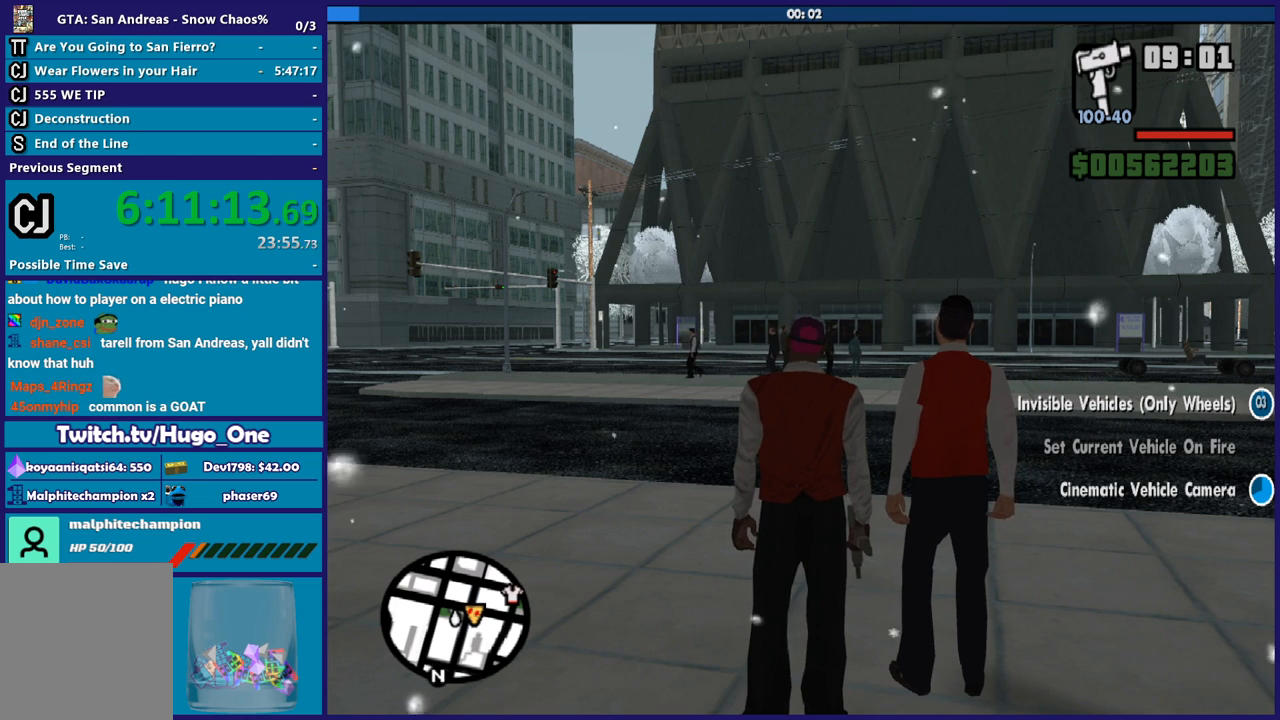
{"buttons": [], "left_stick": "center", "right_stick": "center", "events": [[67, "A", "up"], [400, "A", "down"], [500, "A", "up"]]}
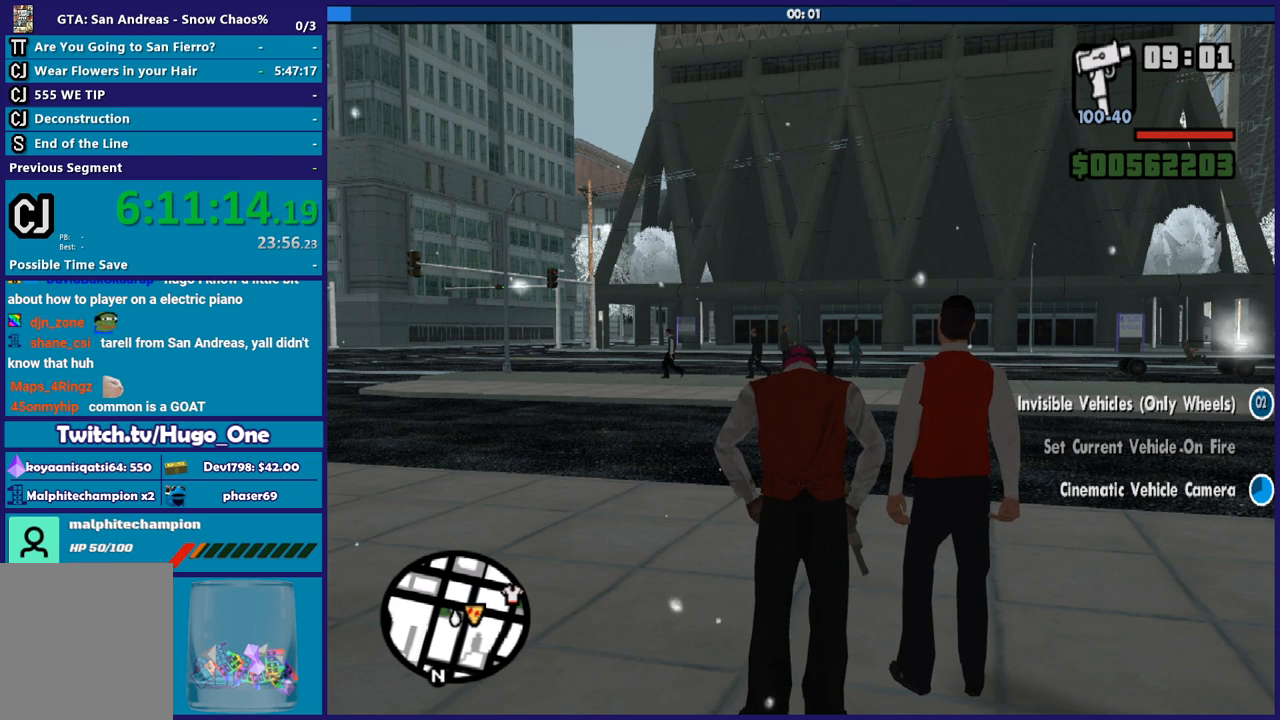
{"buttons": [], "left_stick": "center", "right_stick": "center", "events": [[134, "A", "down"], [234, "A", "up"], [367, "A", "down"], [468, "A", "up"]]}
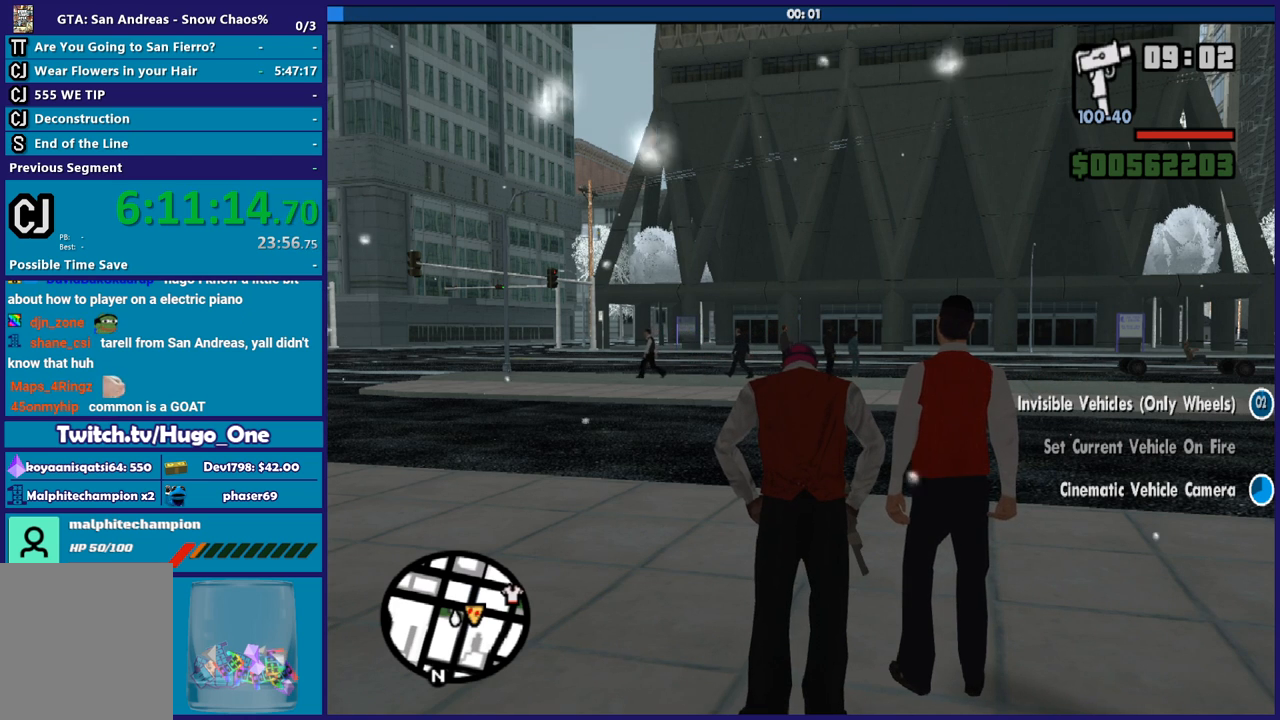
{"buttons": [], "left_stick": "center", "right_stick": "center", "events": [[100, "A", "down"], [200, "A", "up"], [300, "A", "down"], [400, "A", "up"]]}
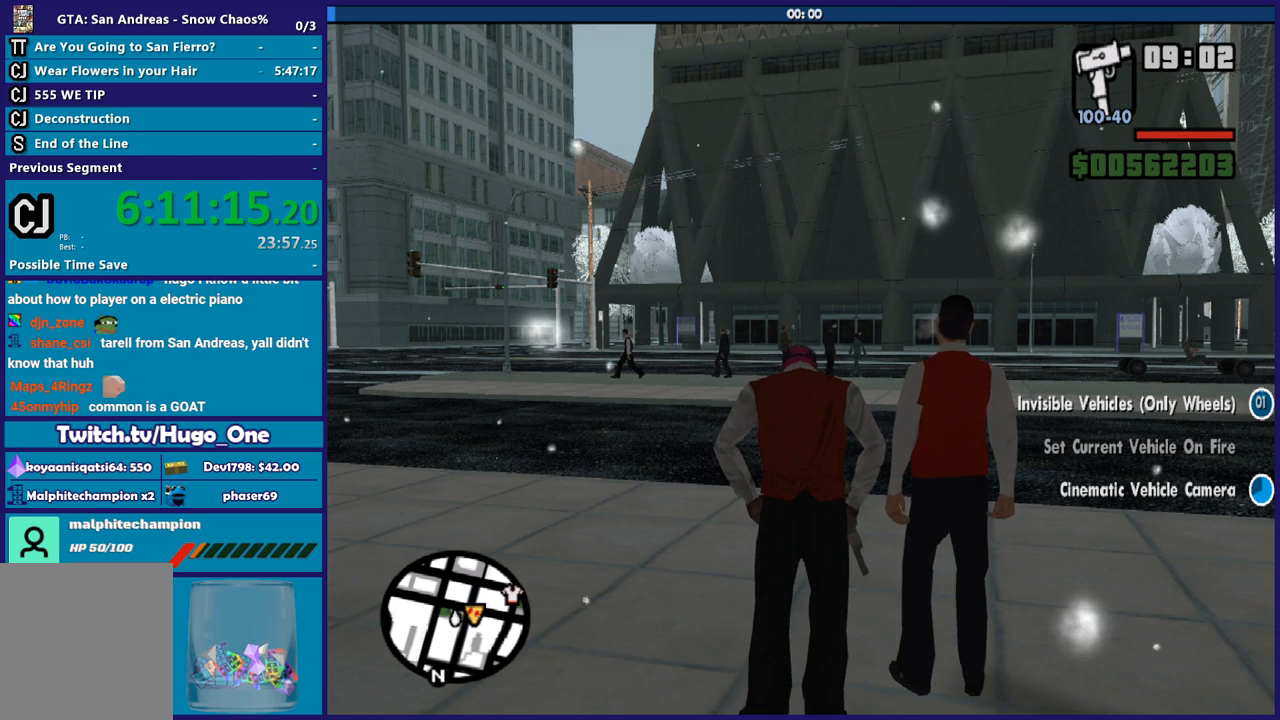
{"buttons": ["A"], "left_stick": "center", "right_stick": "center", "events": [[34, "A", "down"], [134, "A", "up"], [267, "A", "down"], [401, "A", "up"], [501, "A", "down"]]}
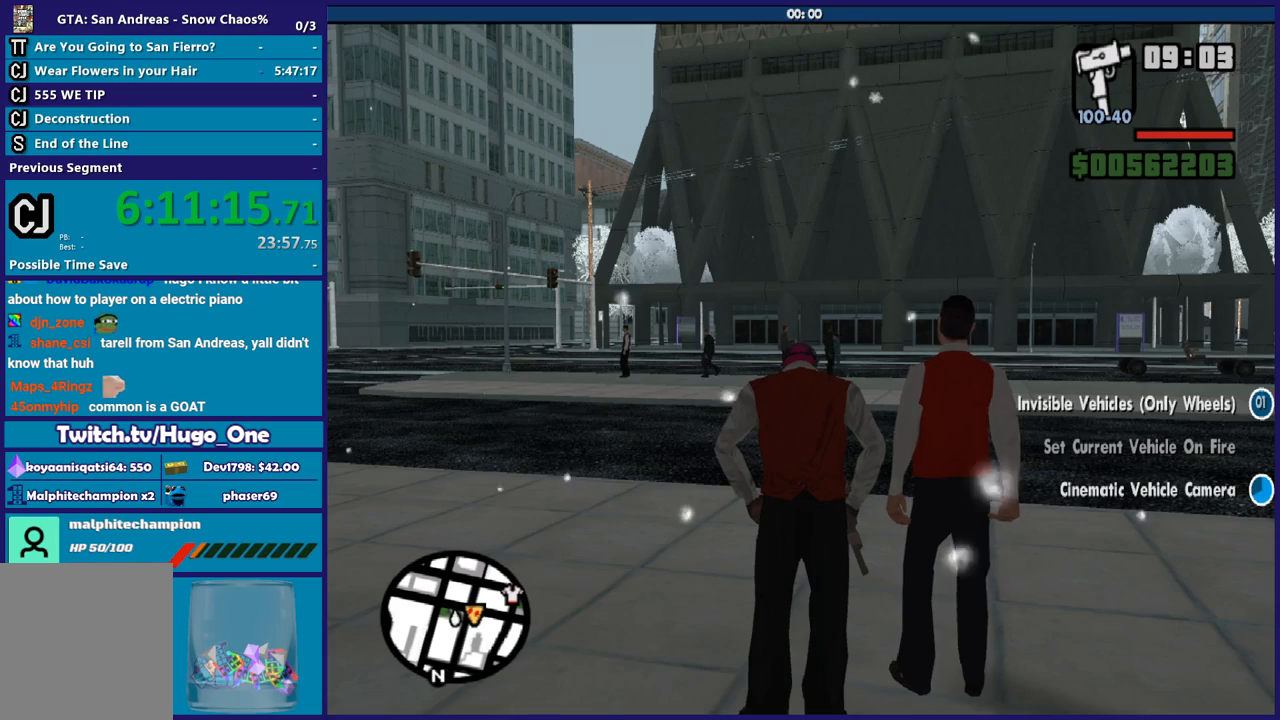
{"buttons": ["A"], "left_stick": "center", "right_stick": "center", "events": [[133, "A", "up"], [233, "A", "down"], [367, "A", "up"], [467, "A", "down"]]}
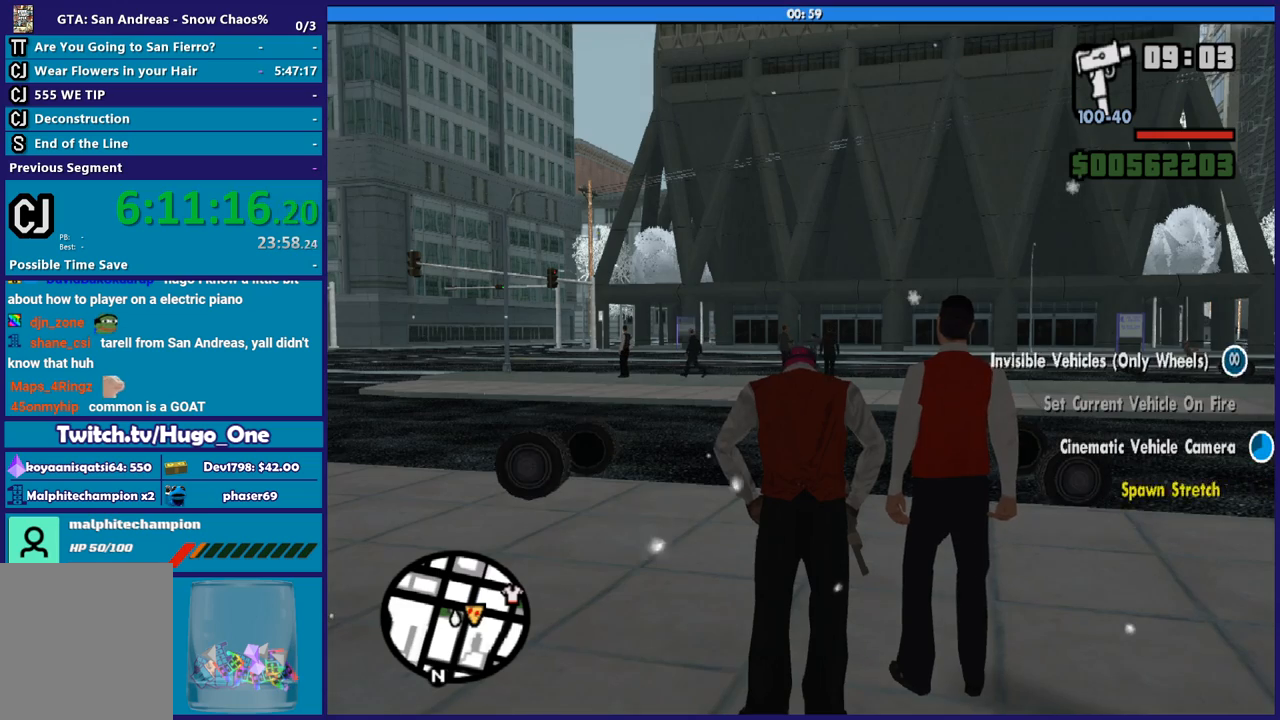
{"buttons": ["A"], "left_stick": "center", "right_stick": "center", "events": [[101, "A", "up"], [234, "A", "down"], [301, "A", "up"], [434, "A", "down"]]}
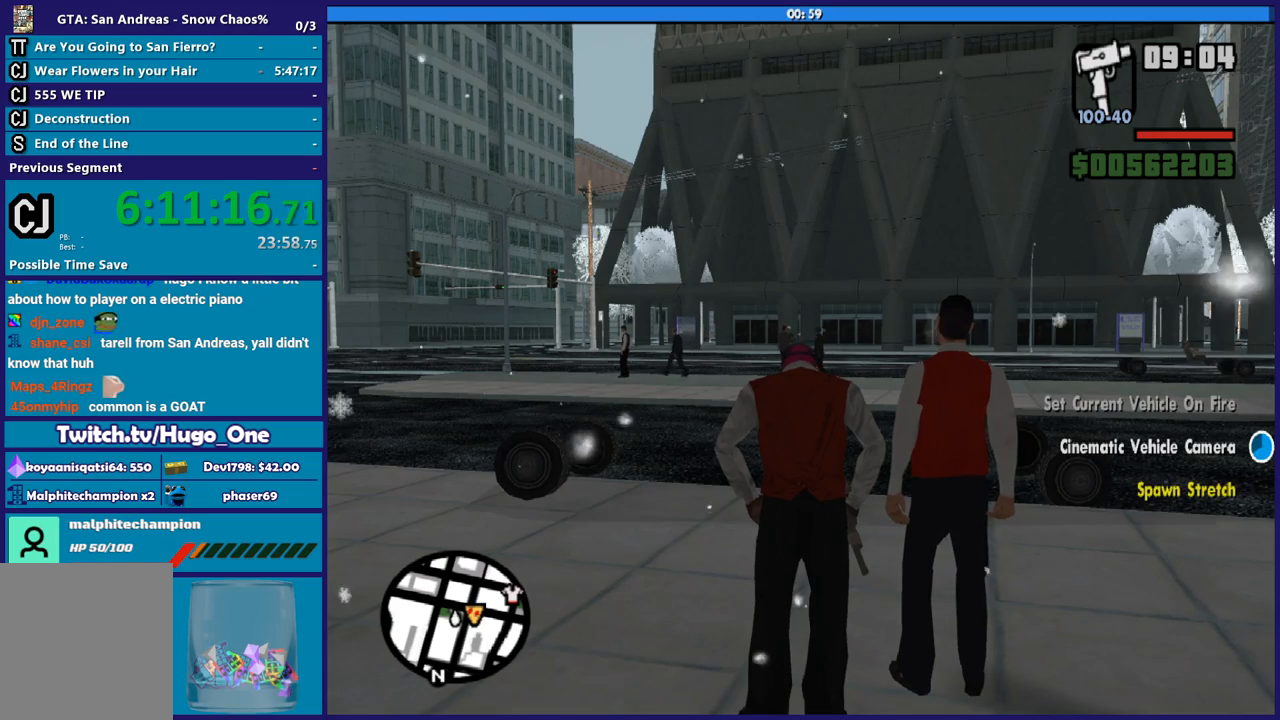
{"buttons": [], "left_stick": "center", "right_stick": "center", "events": [[67, "A", "up"], [167, "A", "down"], [300, "A", "up"]]}
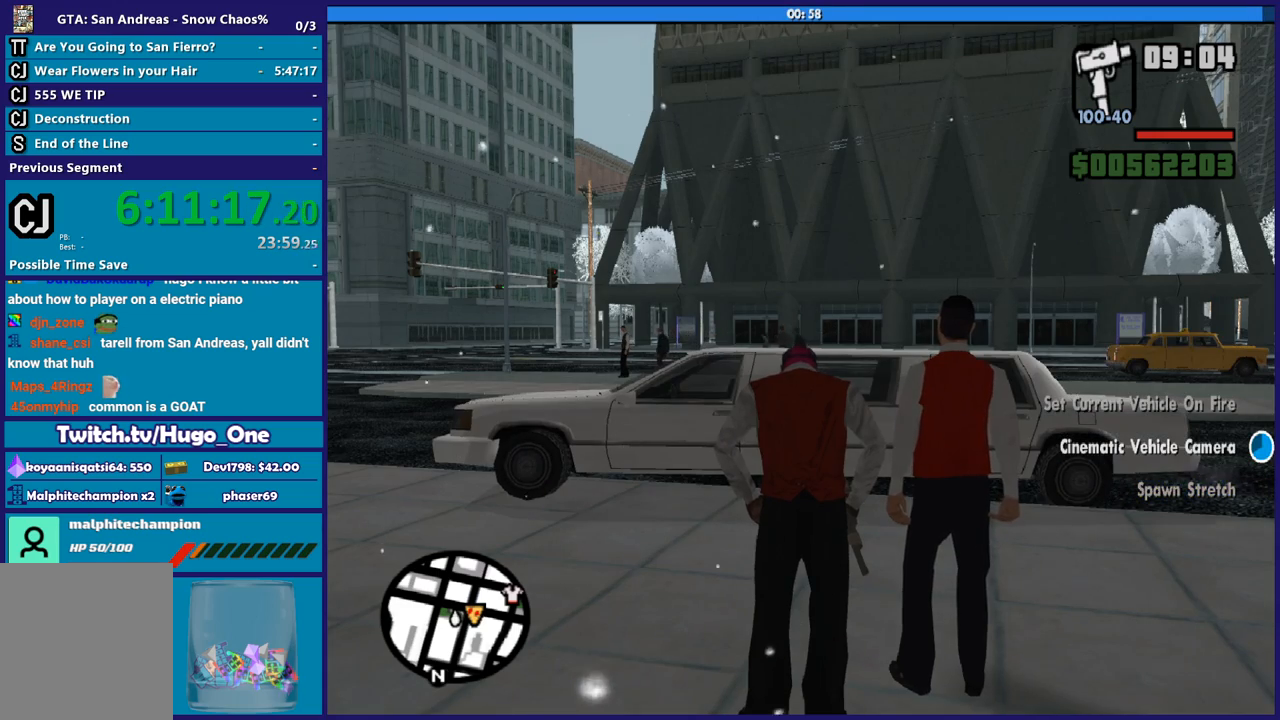
{"buttons": [], "left_stick": "center", "right_stick": "down", "events": [[201, "right_stick", "down"]]}
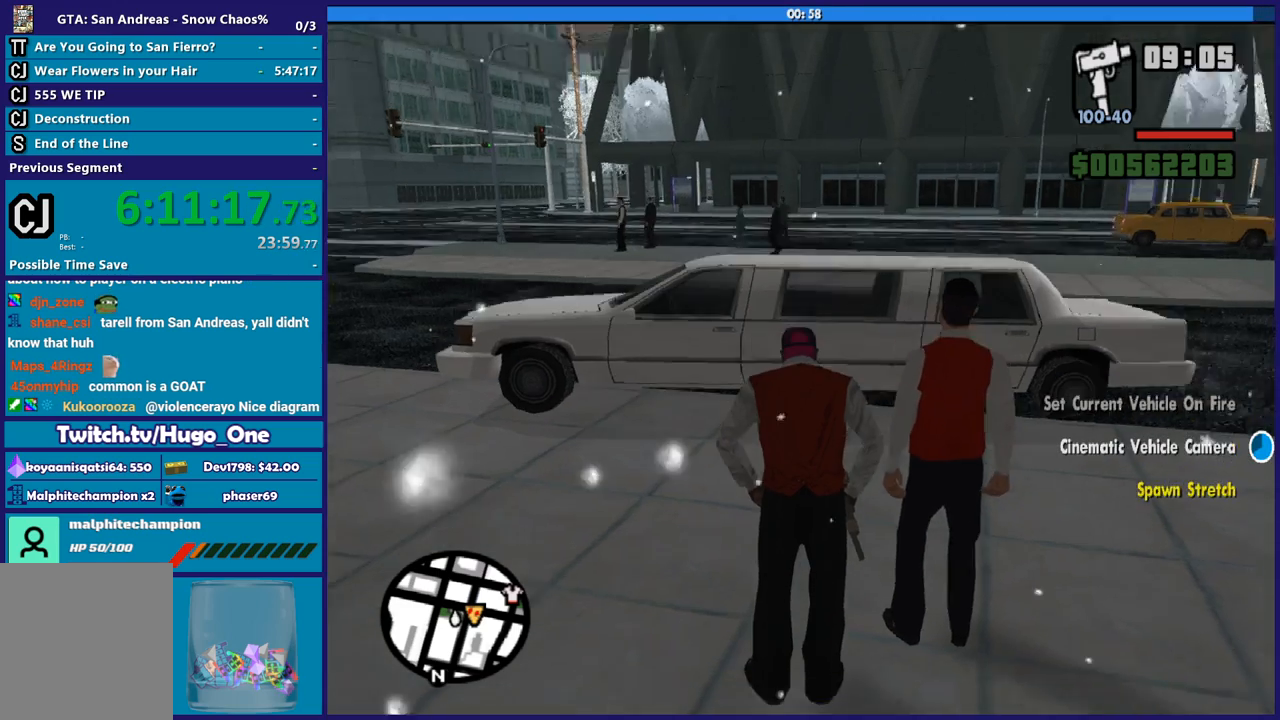
{"buttons": [], "left_stick": "center", "right_stick": "up", "events": [[167, "right_stick", "center"], [434, "right_stick", "up"]]}
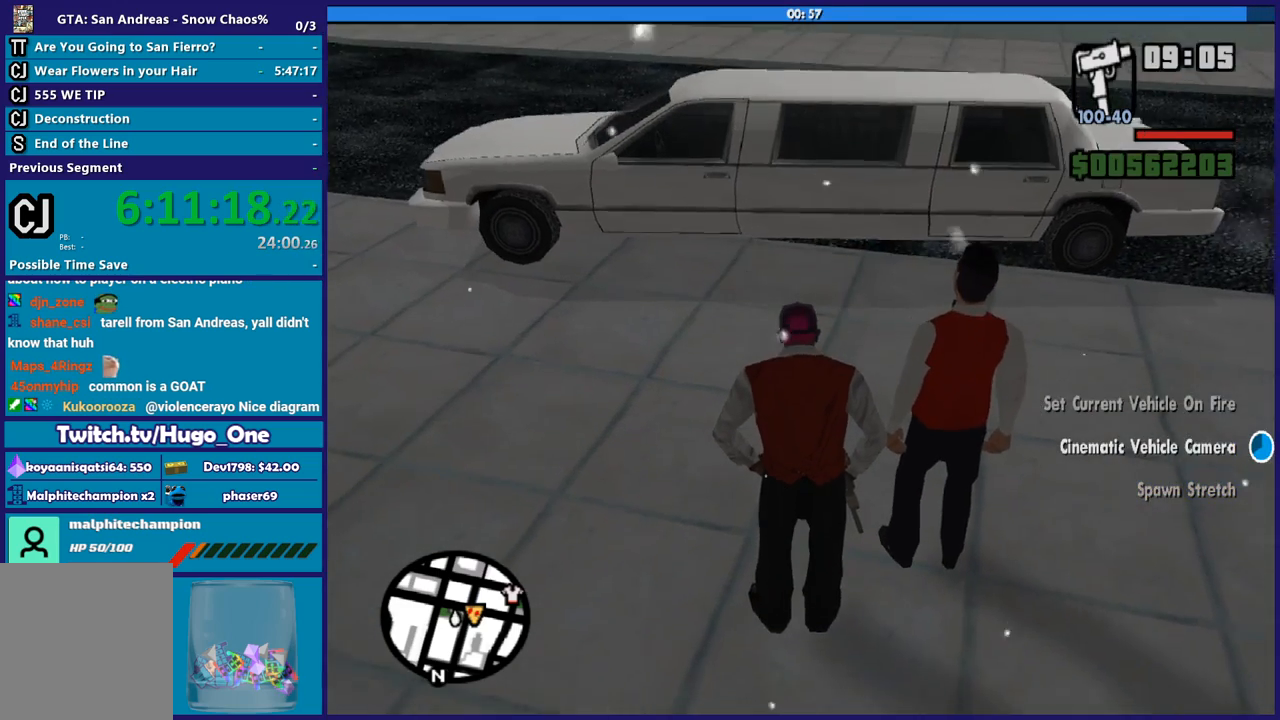
{"buttons": [], "left_stick": "center", "right_stick": "center", "events": [[267, "right_stick", "center"]]}
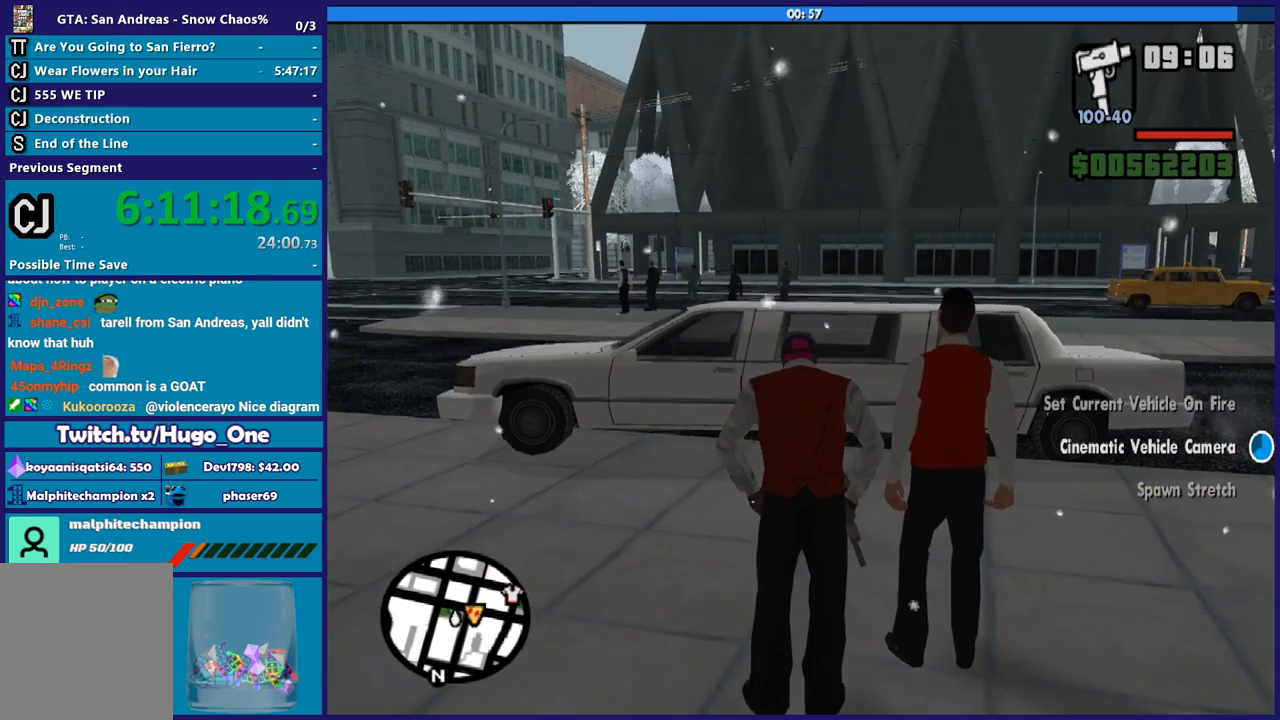
{"buttons": [], "left_stick": "center", "right_stick": "center", "events": []}
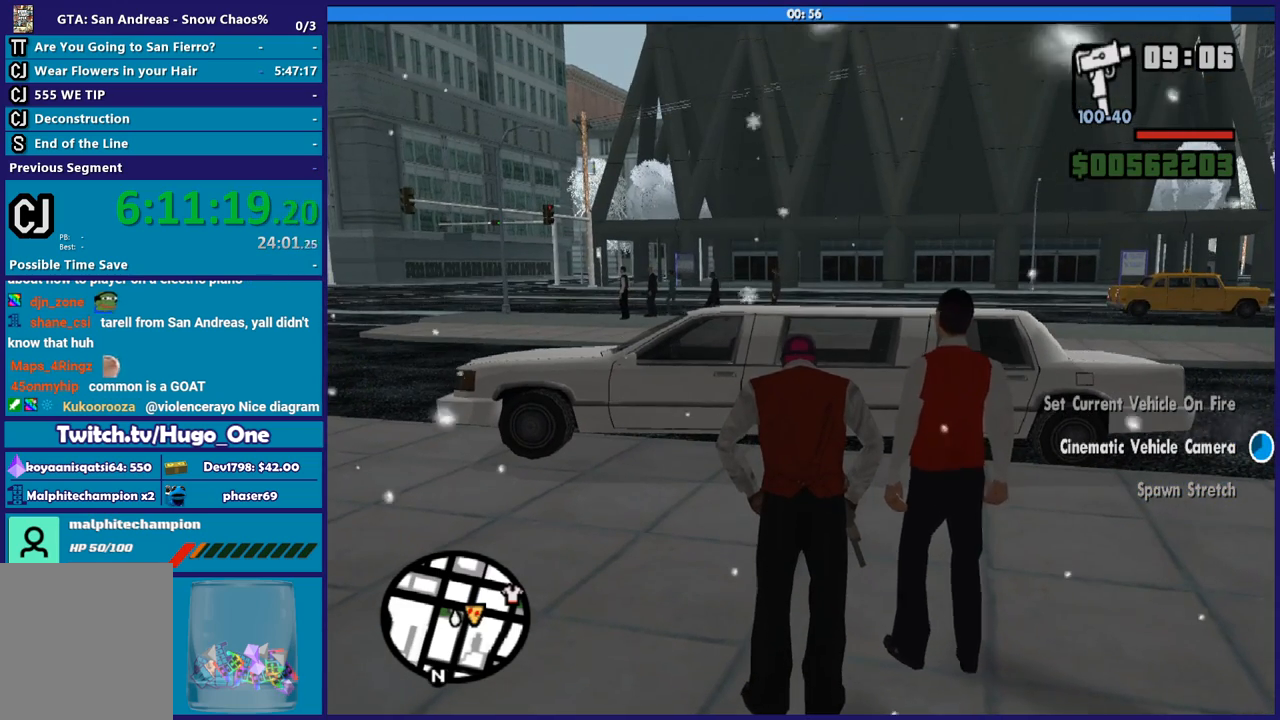
{"buttons": [], "left_stick": "center", "right_stick": "center", "events": []}
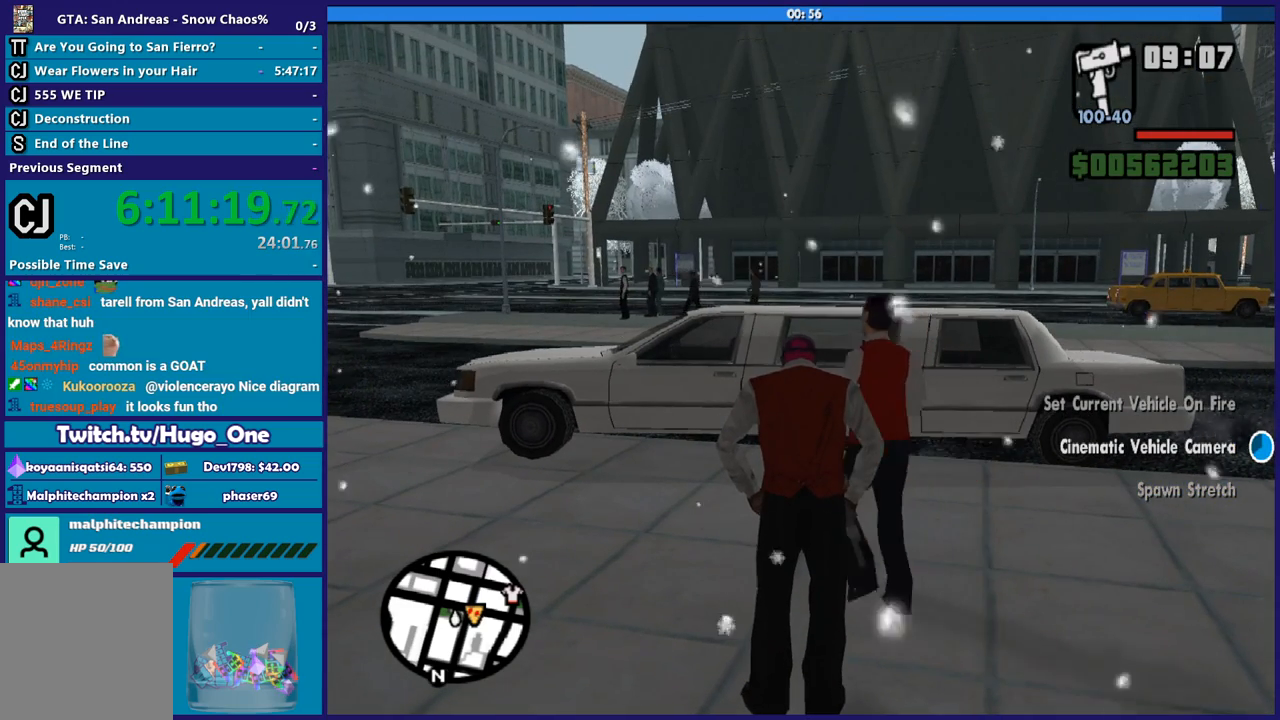
{"buttons": [], "left_stick": "center", "right_stick": "center", "events": []}
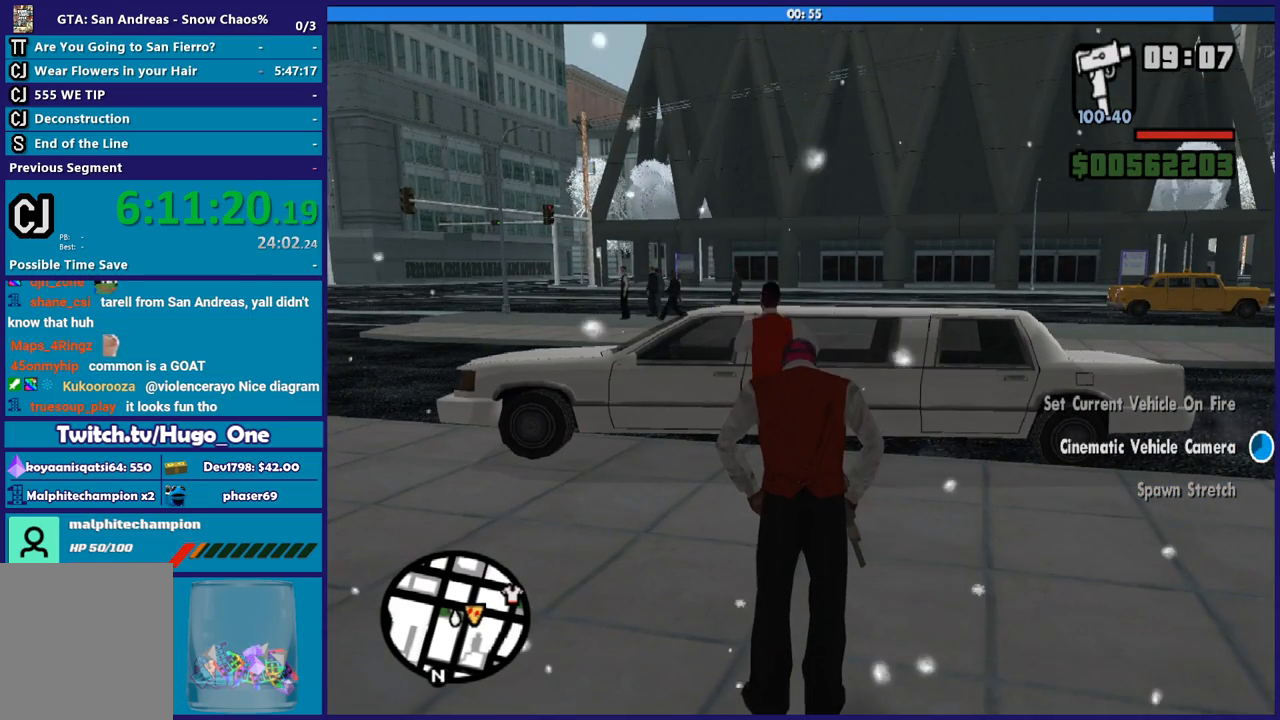
{"buttons": [], "left_stick": "center", "right_stick": "center", "events": []}
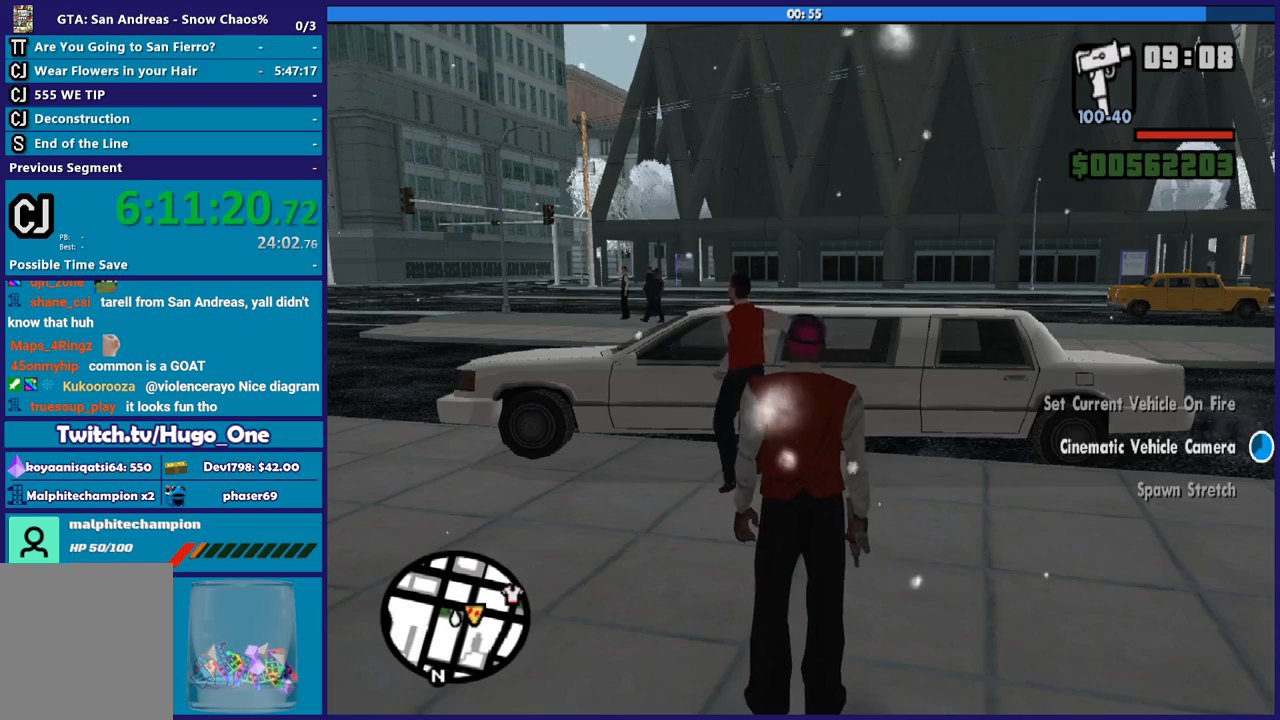
{"buttons": [], "left_stick": "center", "right_stick": "down-left", "events": [[300, "right_stick", "down-left"]]}
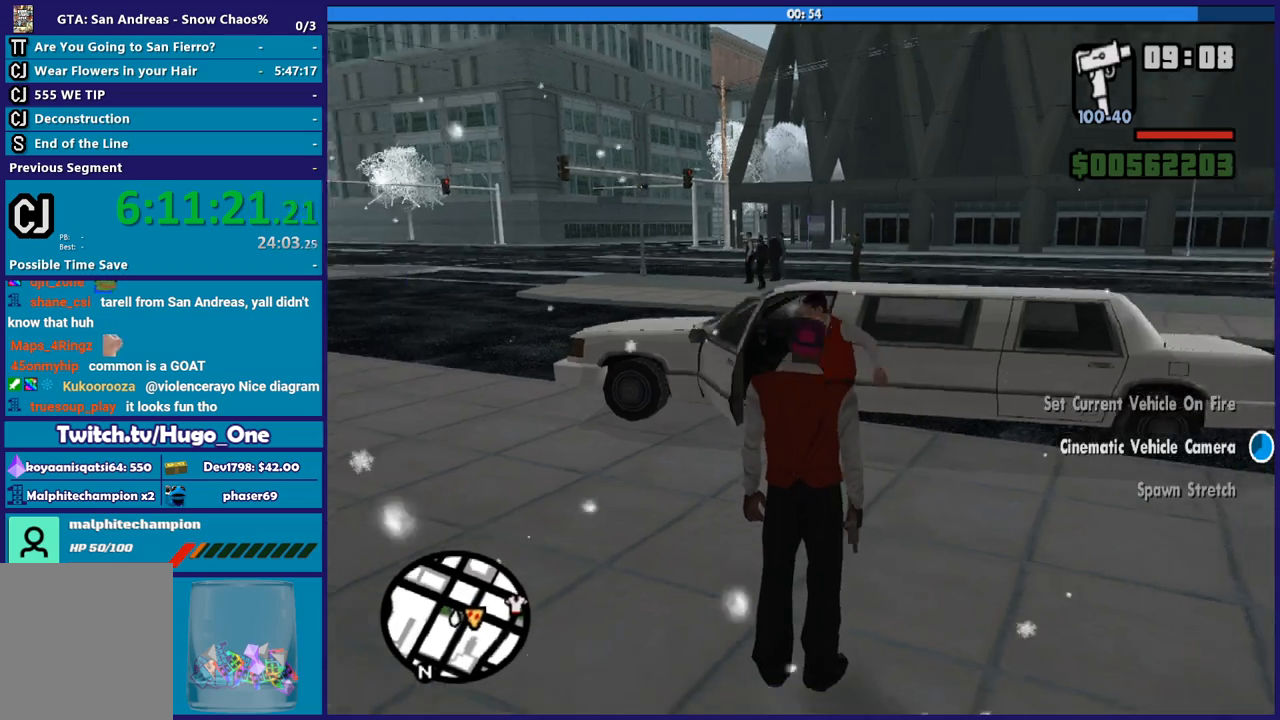
{"buttons": [], "left_stick": "center", "right_stick": "center", "events": [[101, "right_stick", "center"]]}